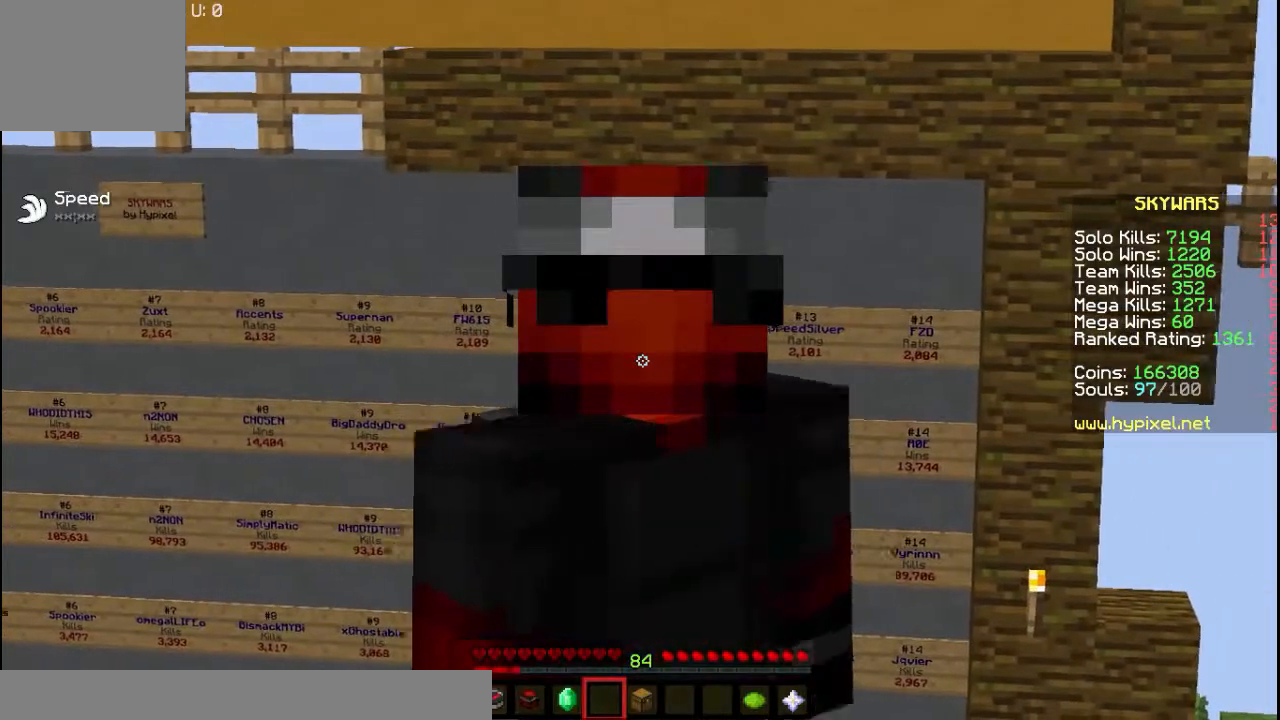
Gameplay with keyboard; each line is a JSON object with the keys held at the frame after it. "events" lists presses ("down") and releases ("up") of "a", "d", "s" and "w" between this image and that frame as [ms after this image, input, new state], when the widget could be followed in between. No other keys are recorded. Mouse input is not recorded.
{"keys": [], "events": [[233, "d", "up"]]}
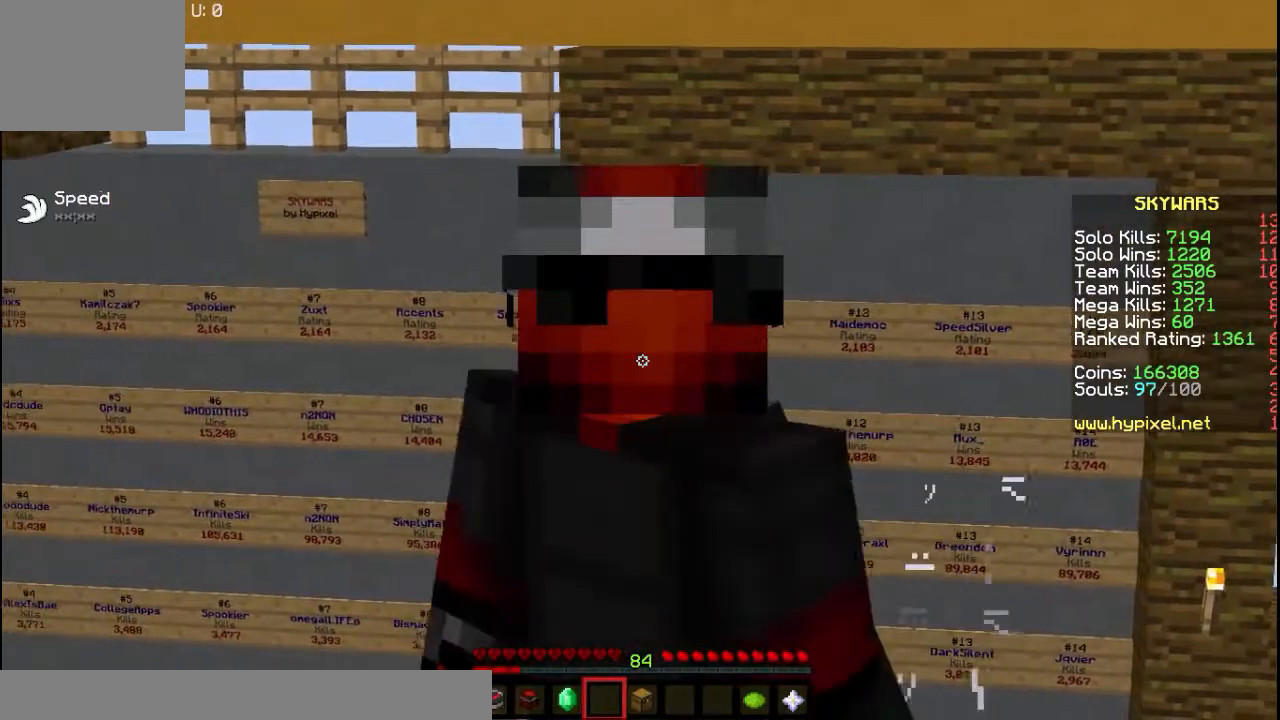
{"keys": ["a"], "events": [[433, "a", "down"]]}
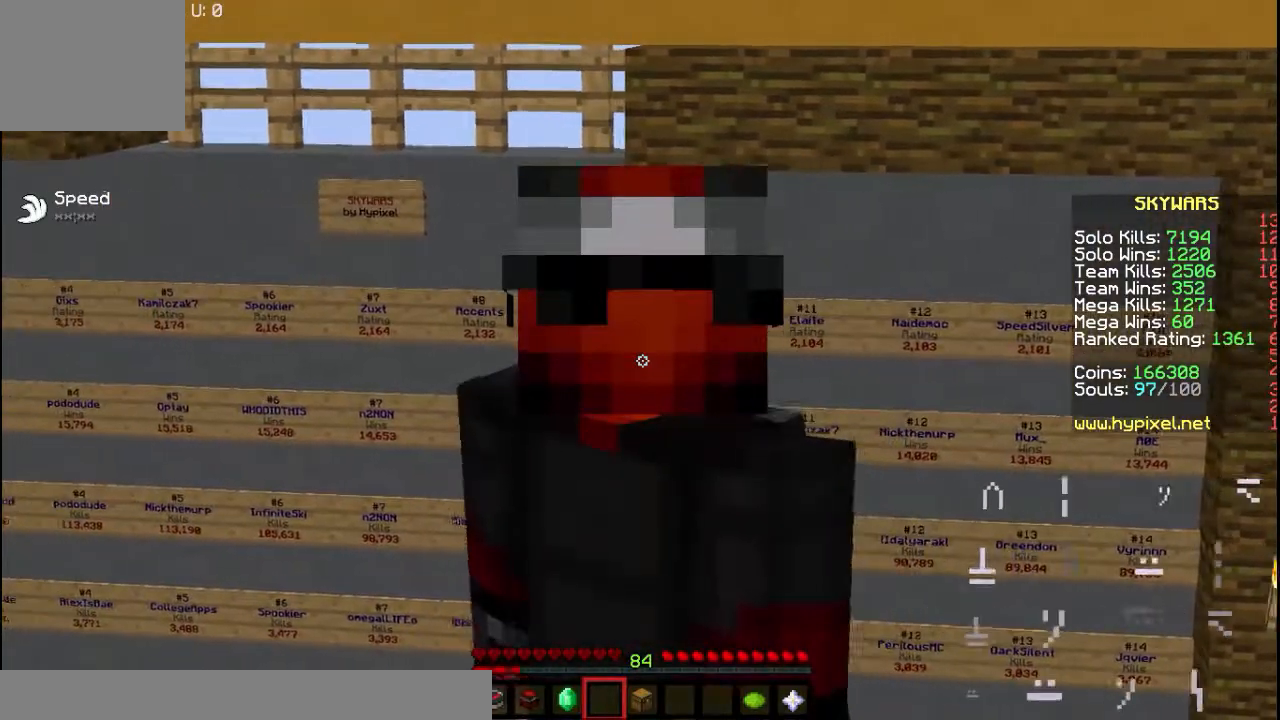
{"keys": [], "events": [[233, "a", "up"]]}
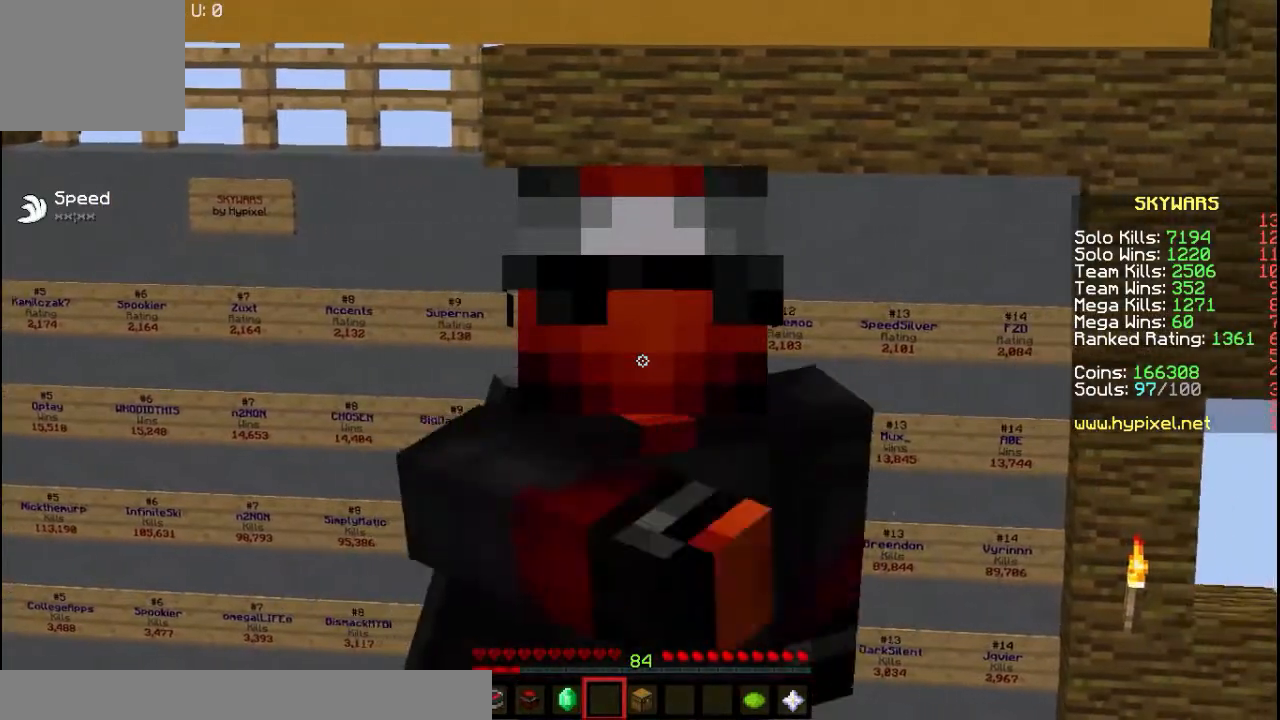
{"keys": ["a"], "events": [[333, "a", "down"]]}
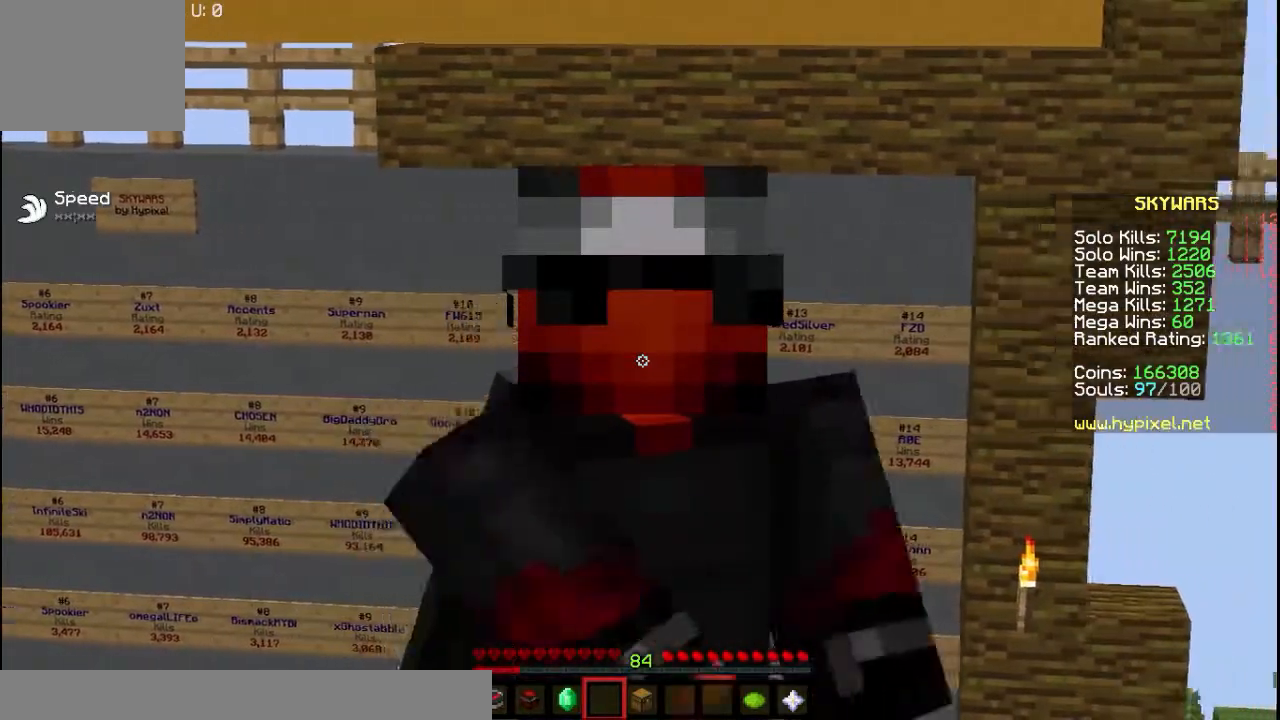
{"keys": ["a"], "events": []}
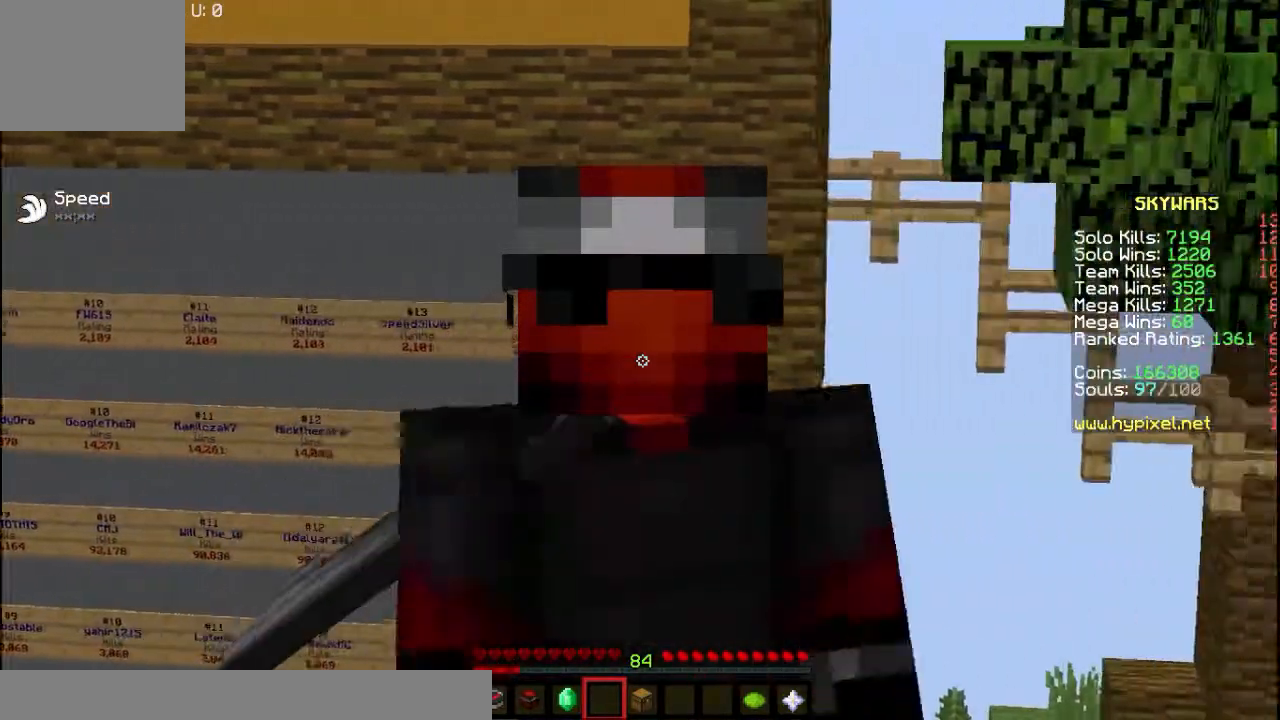
{"keys": ["d"], "events": [[133, "a", "up"], [200, "d", "down"]]}
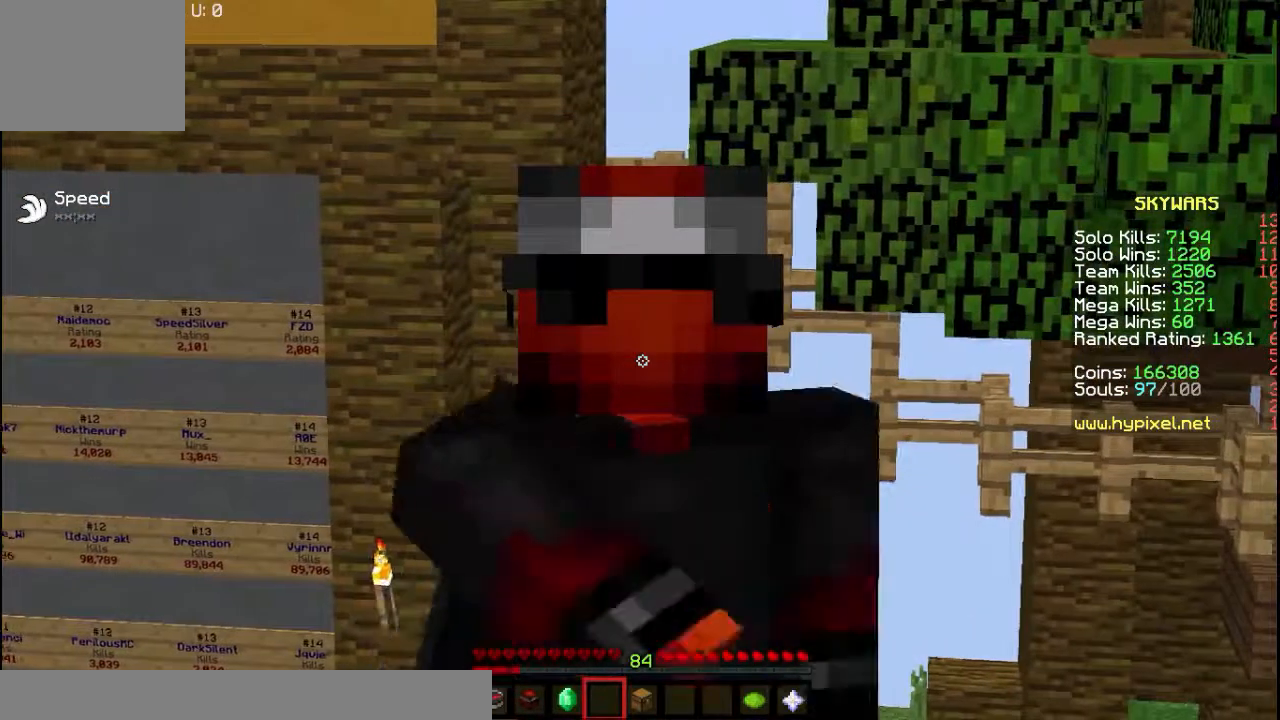
{"keys": ["d"], "events": []}
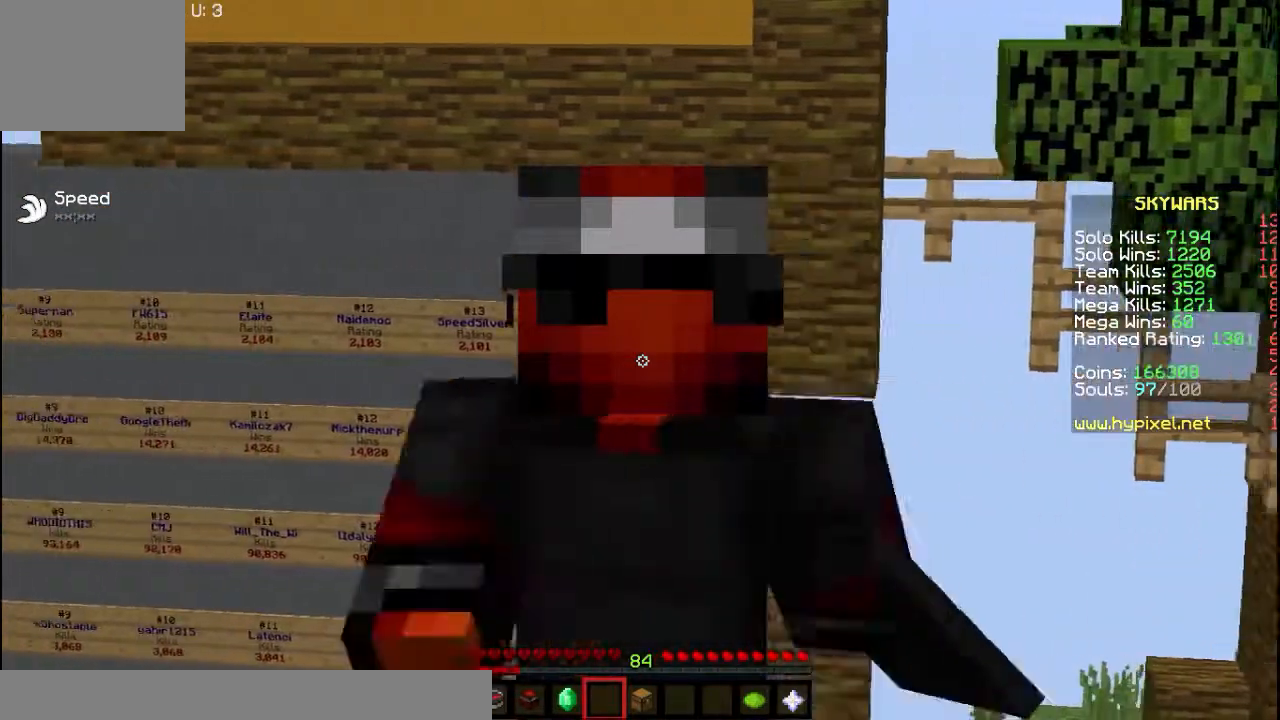
{"keys": ["a"], "events": [[133, "d", "up"], [500, "a", "down"]]}
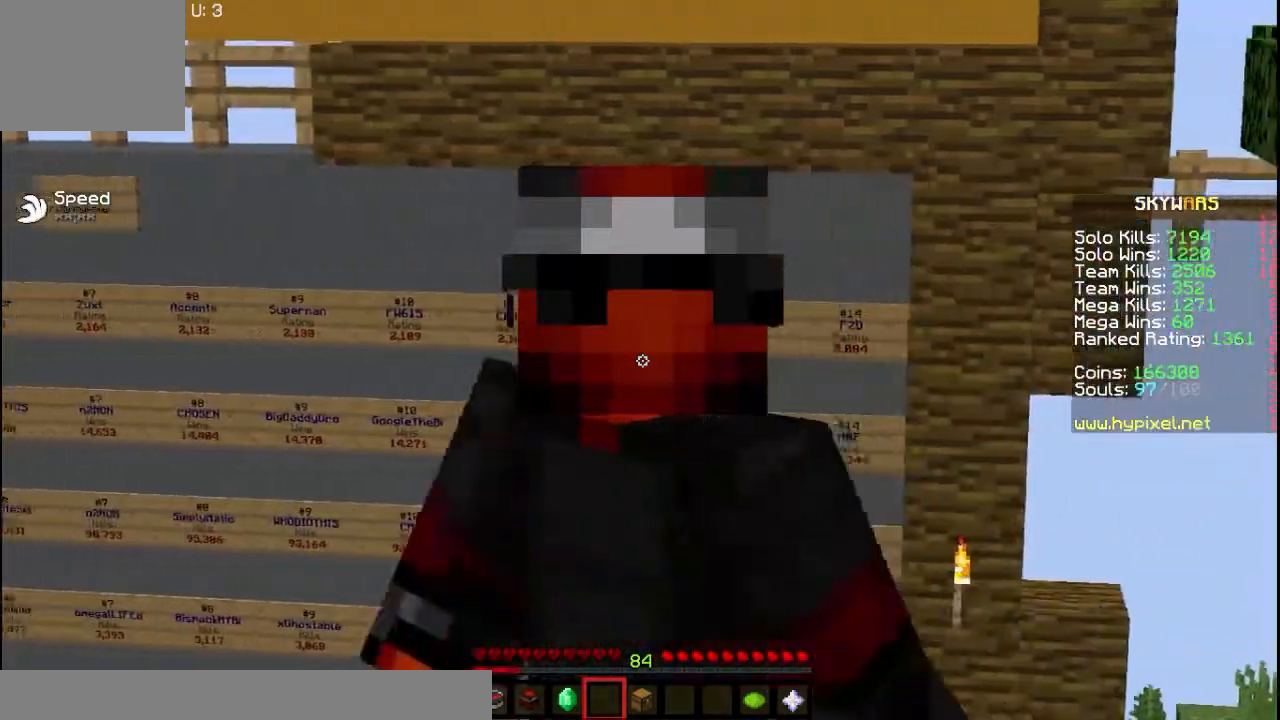
{"keys": ["a"], "events": [[233, "a", "up"], [500, "a", "down"]]}
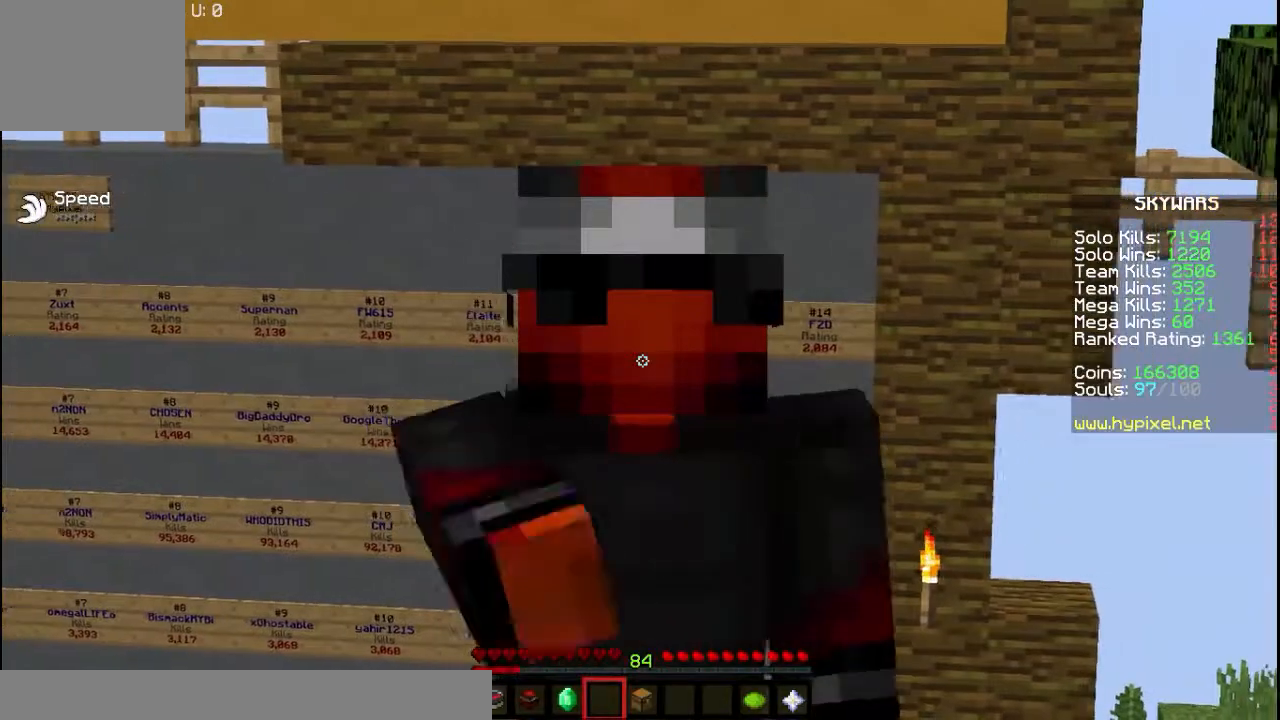
{"keys": [], "events": [[400, "a", "up"]]}
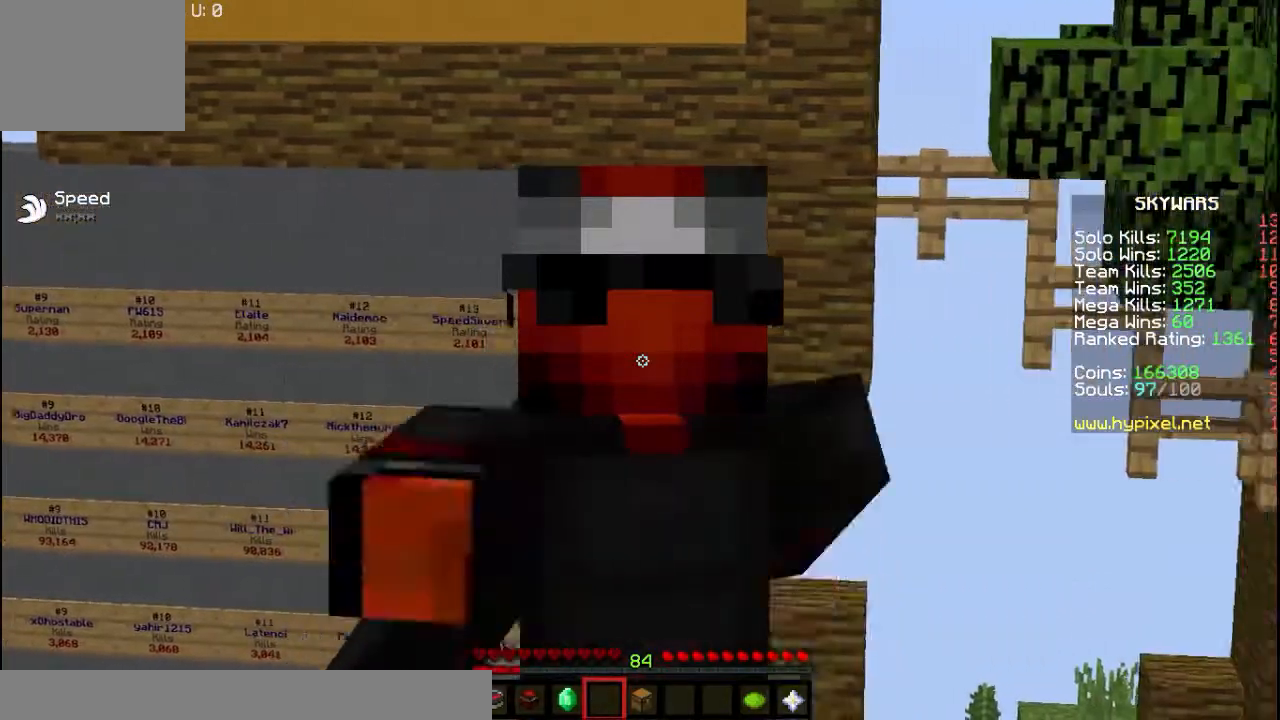
{"keys": ["d"], "events": [[133, "d", "down"]]}
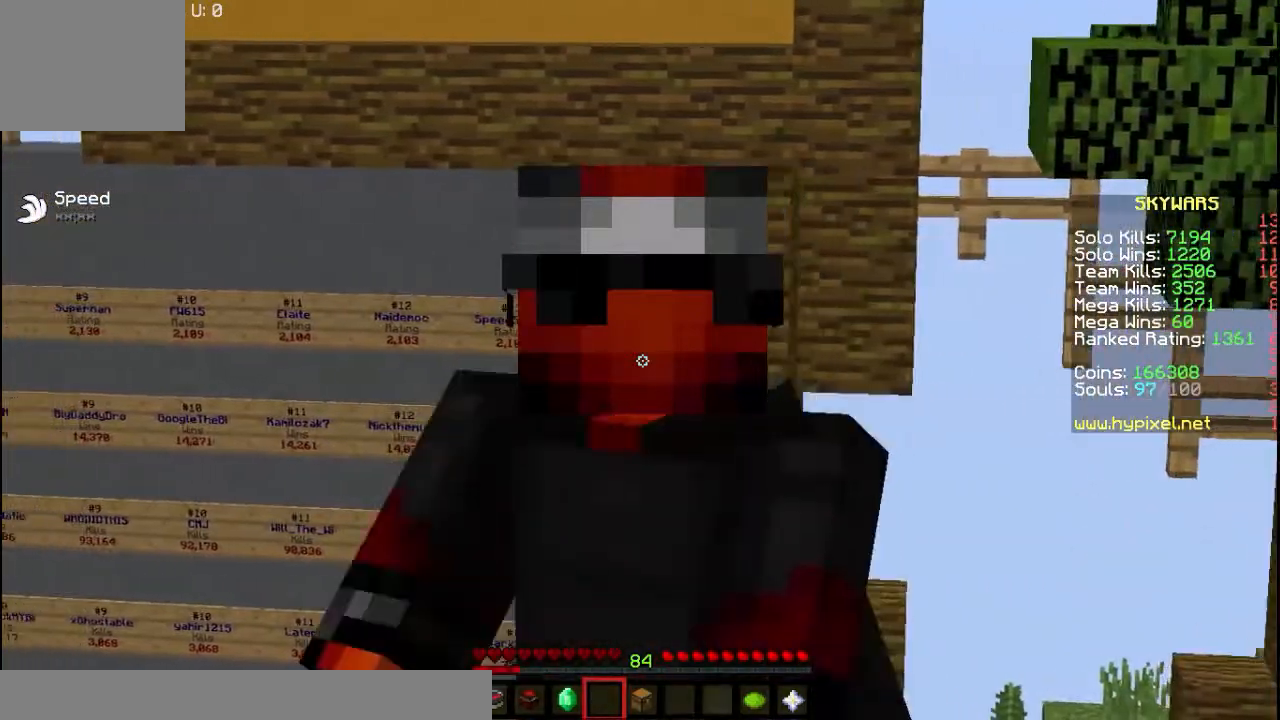
{"keys": [], "events": [[267, "d", "up"]]}
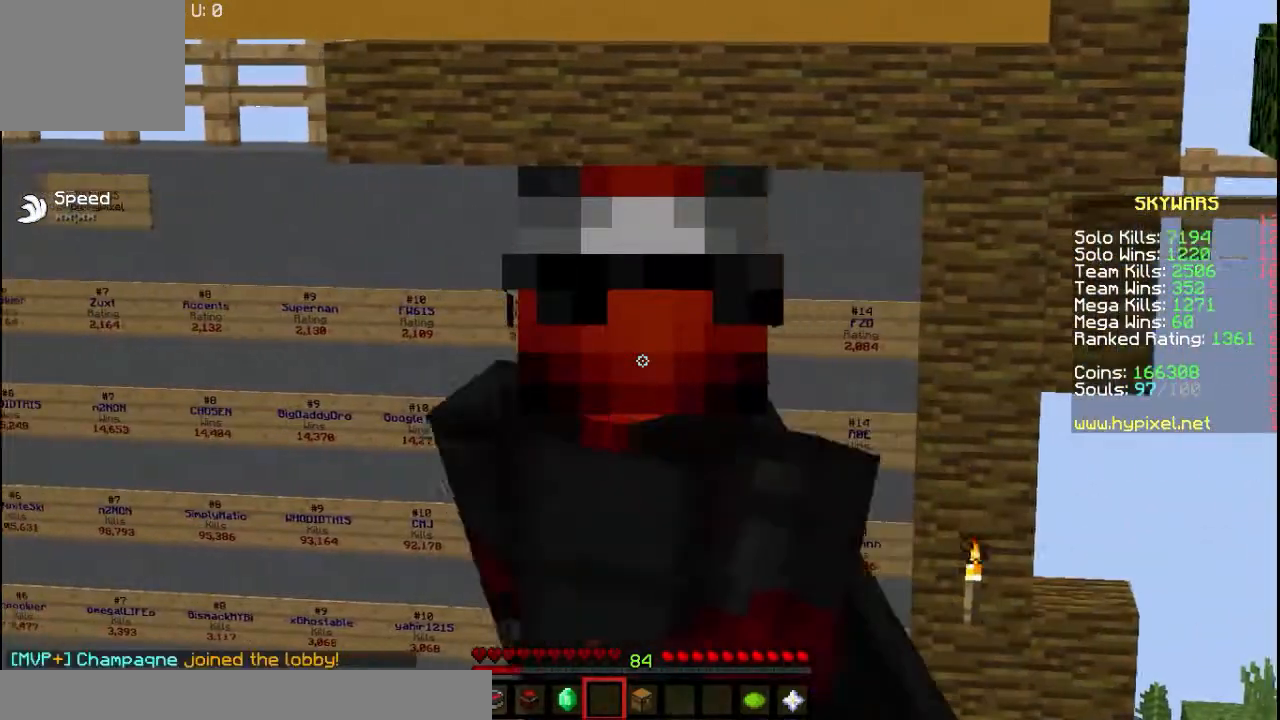
{"keys": [], "events": []}
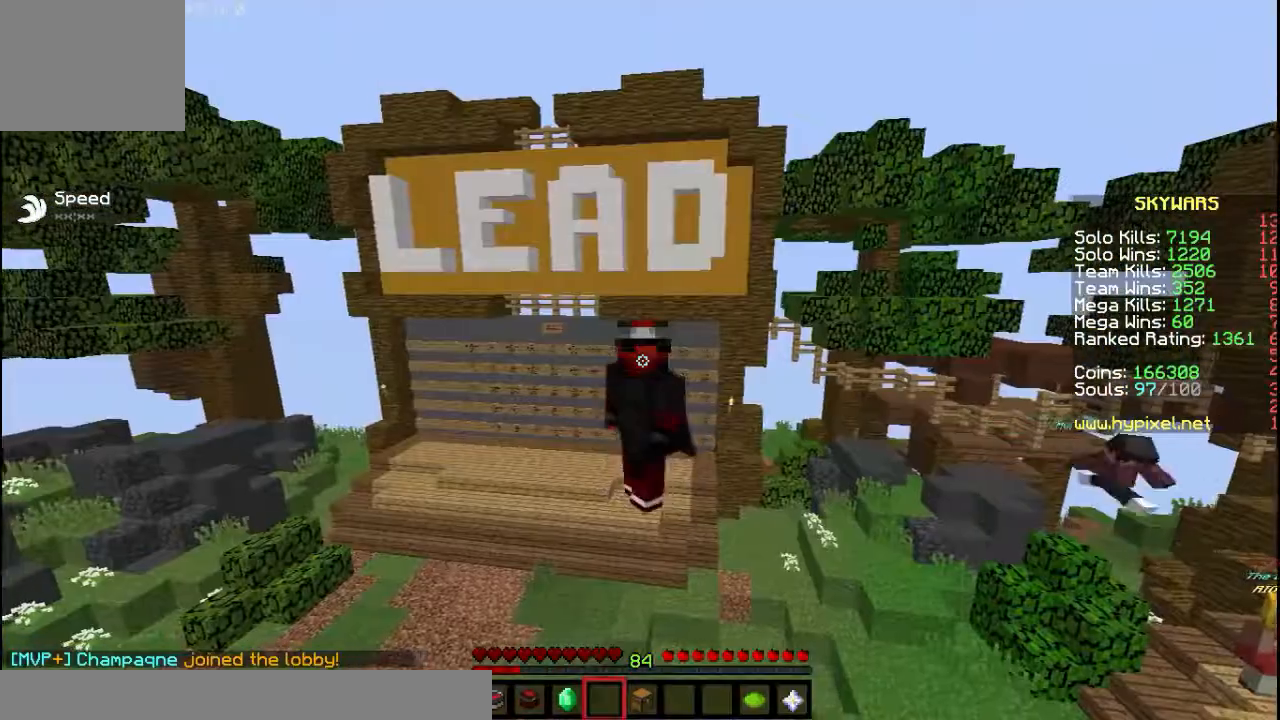
{"keys": [], "events": []}
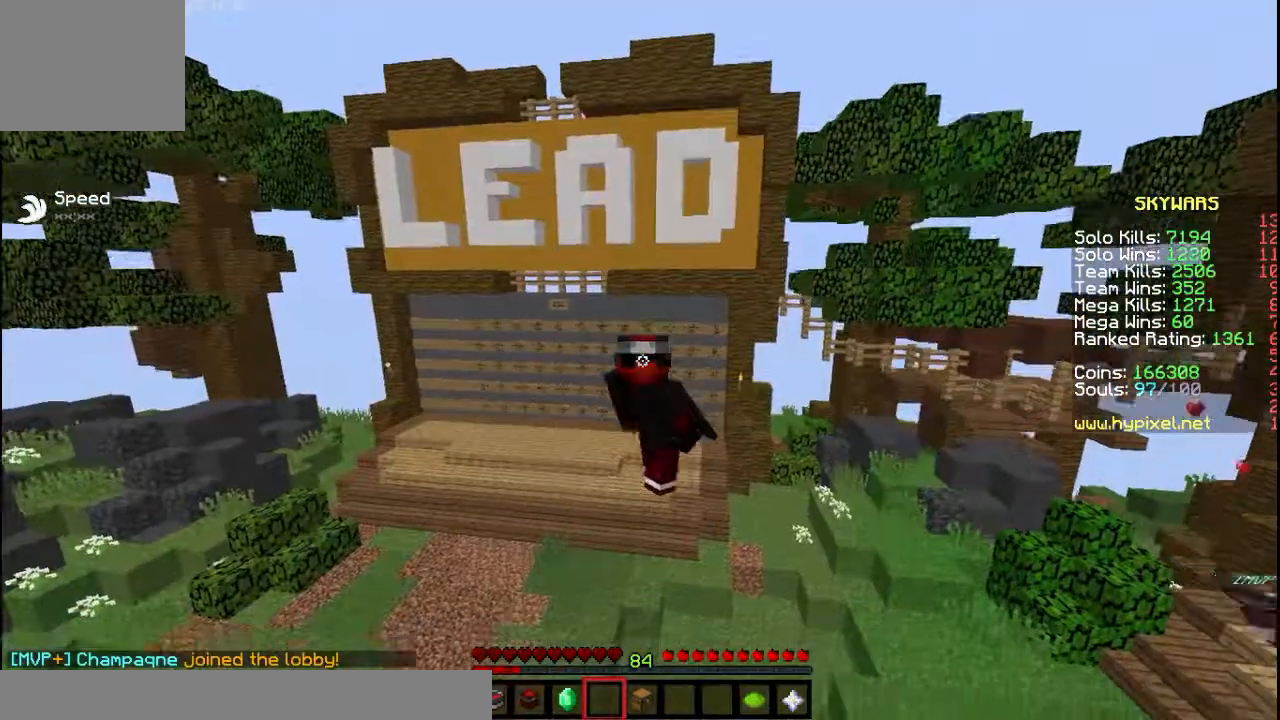
{"keys": [], "events": []}
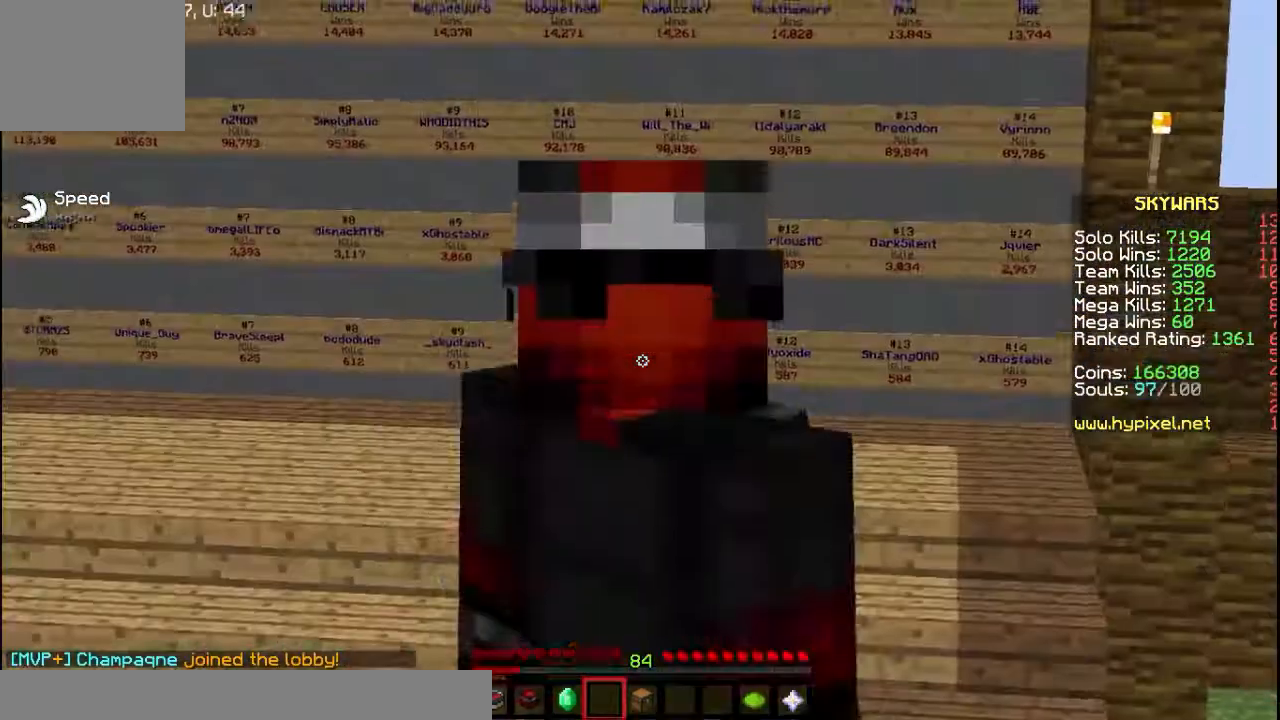
{"keys": [], "events": []}
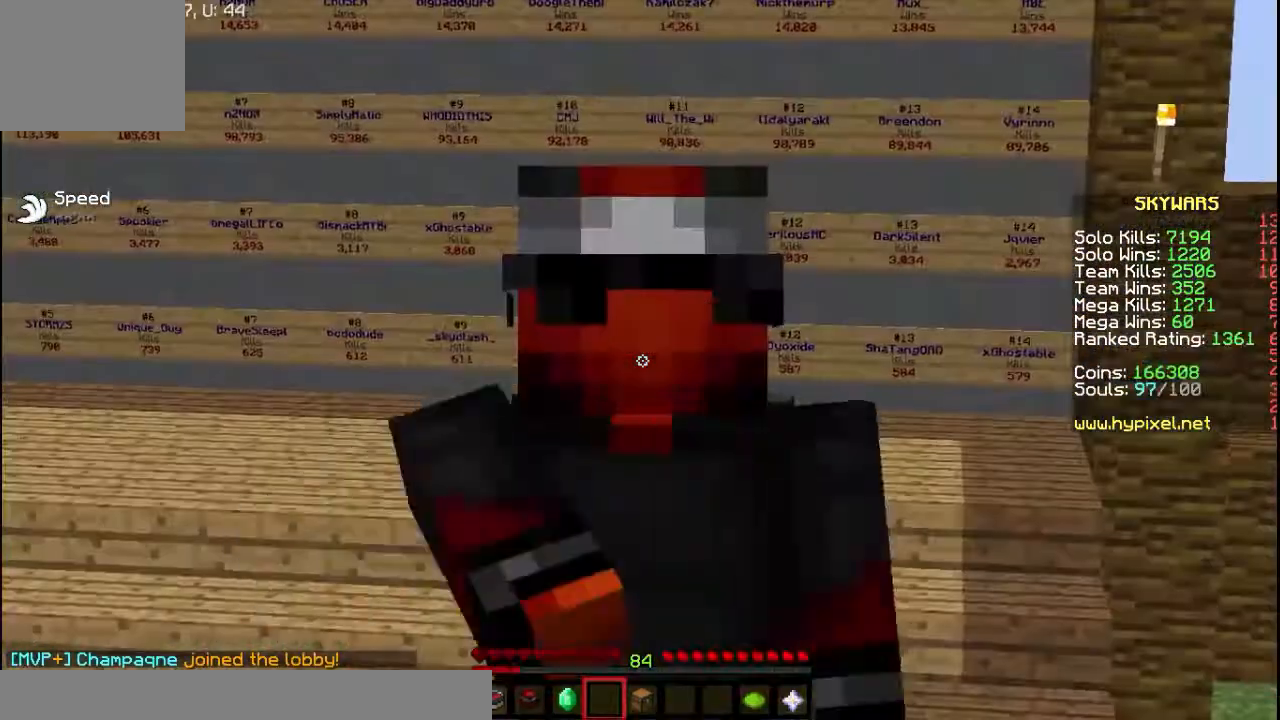
{"keys": [], "events": []}
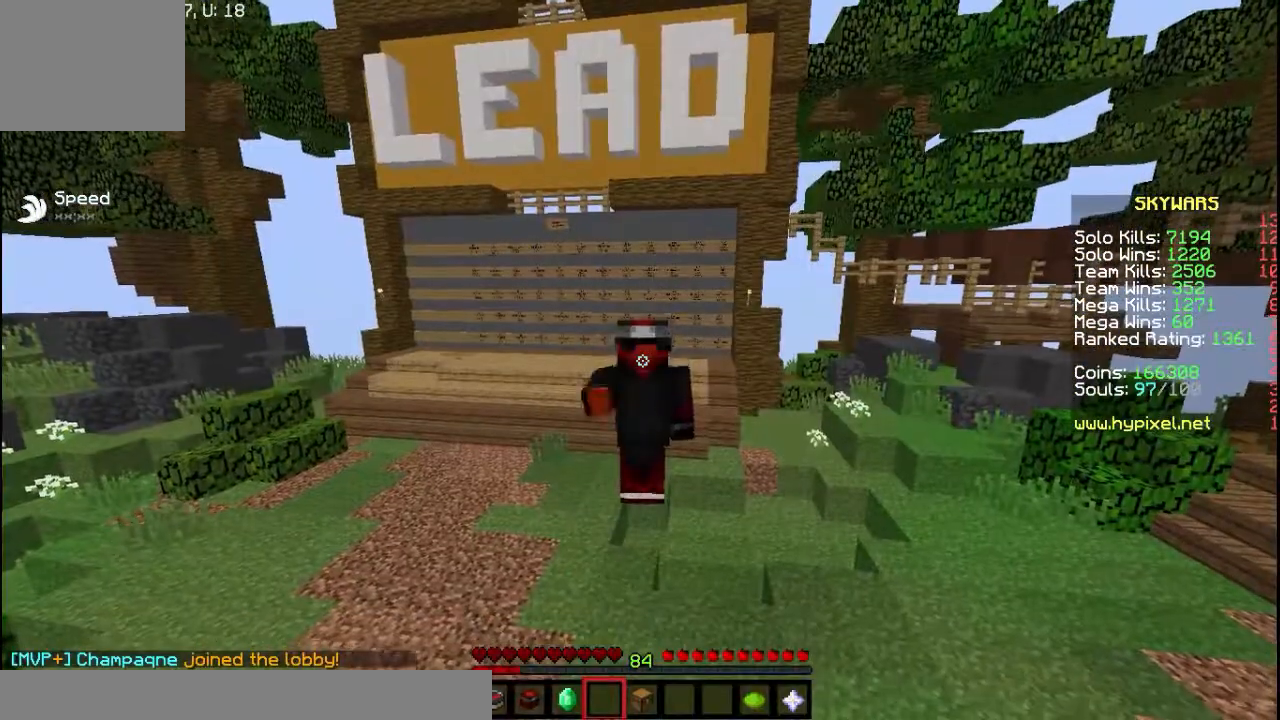
{"keys": [], "events": []}
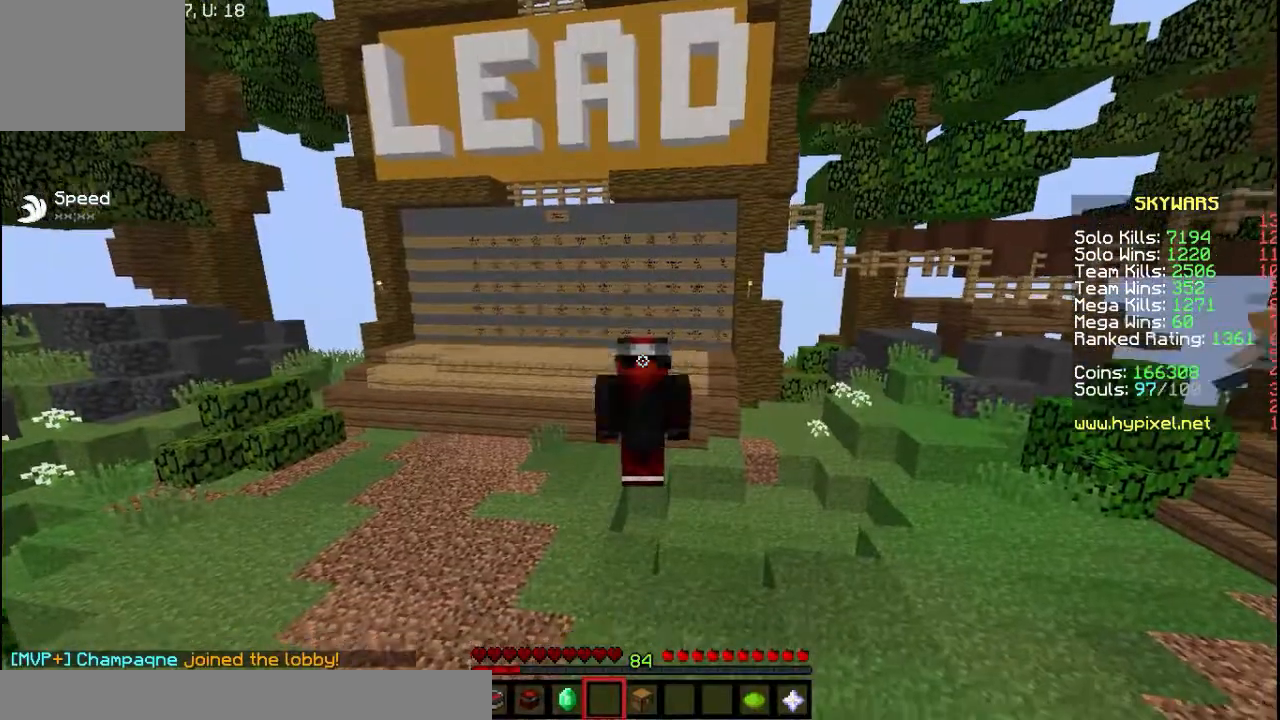
{"keys": [], "events": []}
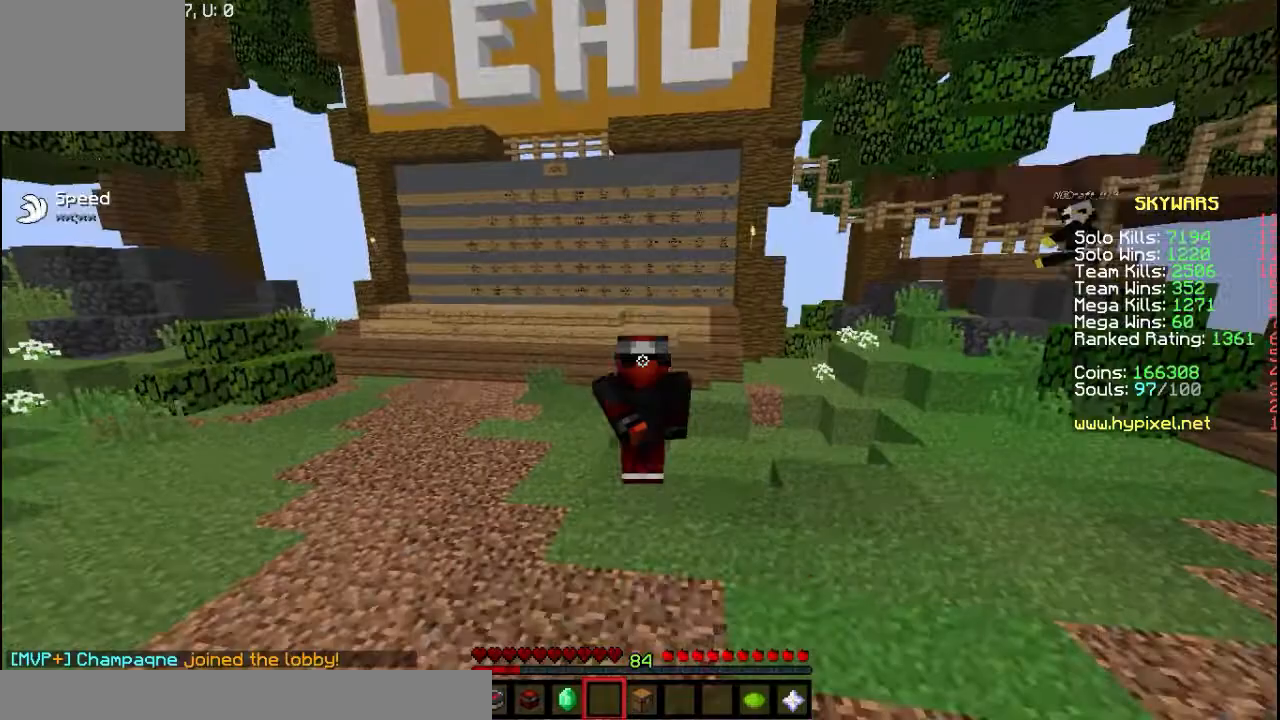
{"keys": [], "events": []}
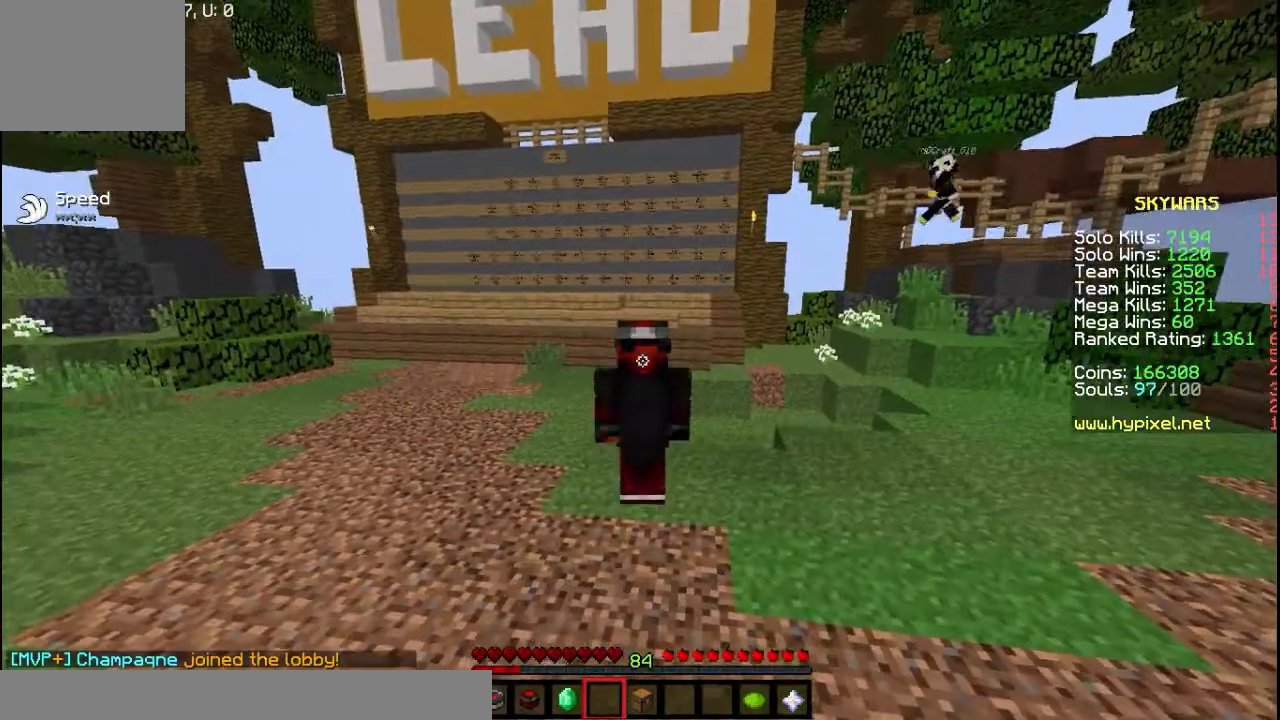
{"keys": ["w"], "events": [[100, "w", "down"]]}
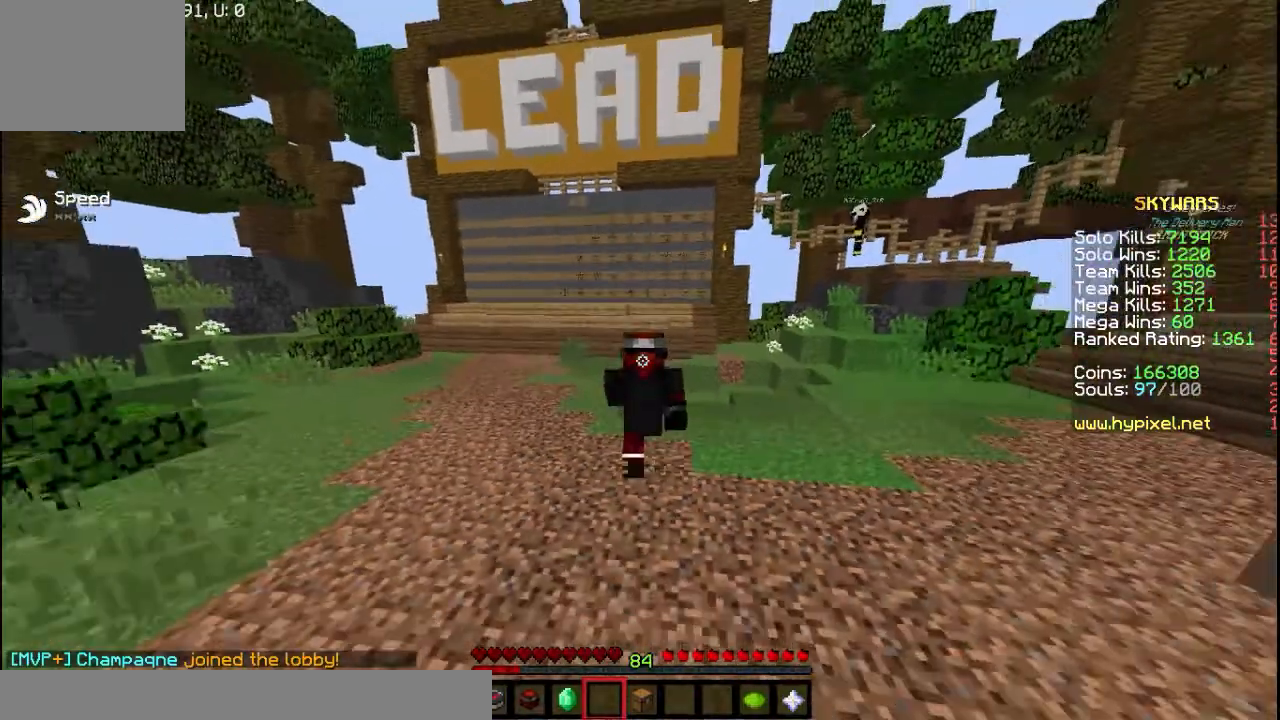
{"keys": ["a", "w"], "events": [[33, "a", "down"]]}
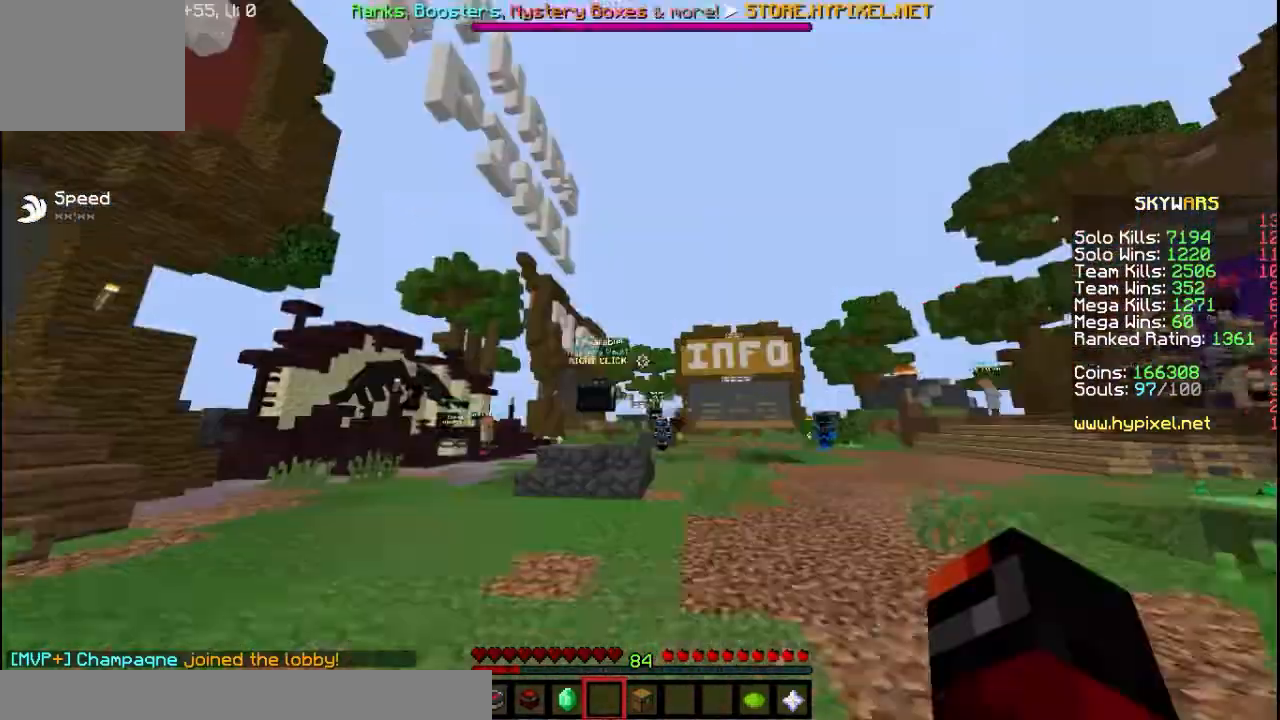
{"keys": ["w"], "events": [[433, "a", "up"]]}
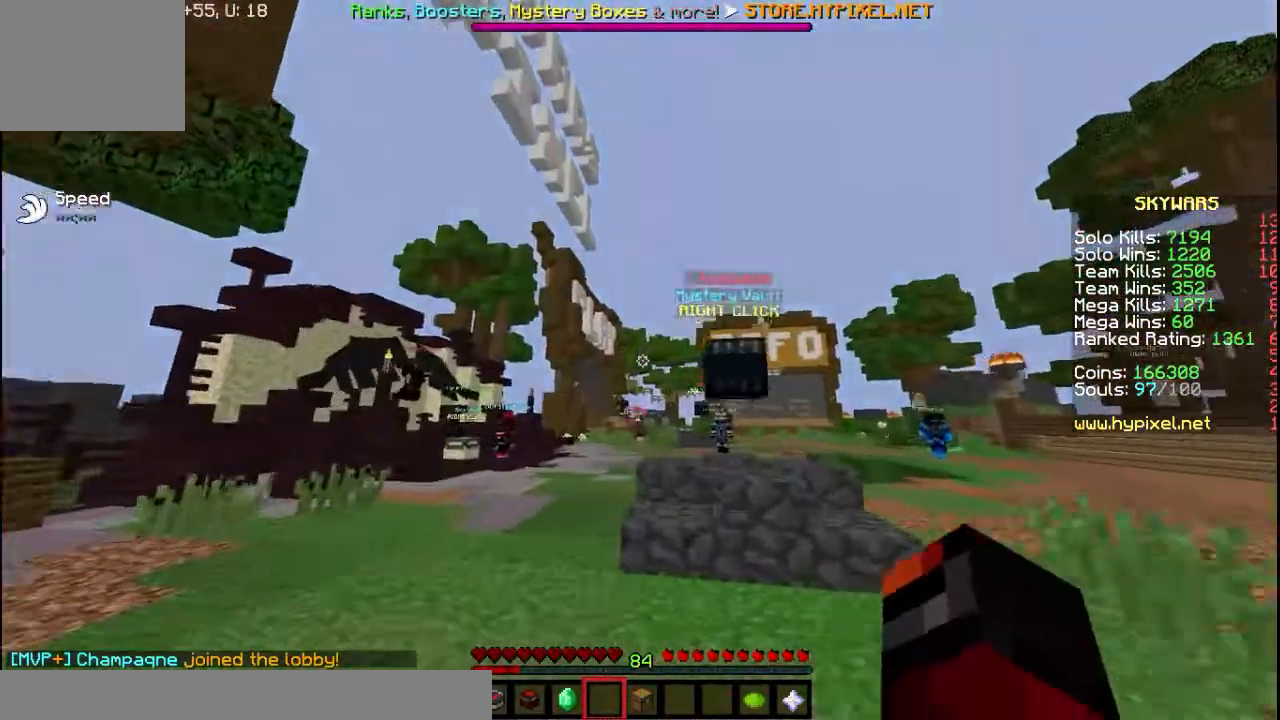
{"keys": ["w"], "events": []}
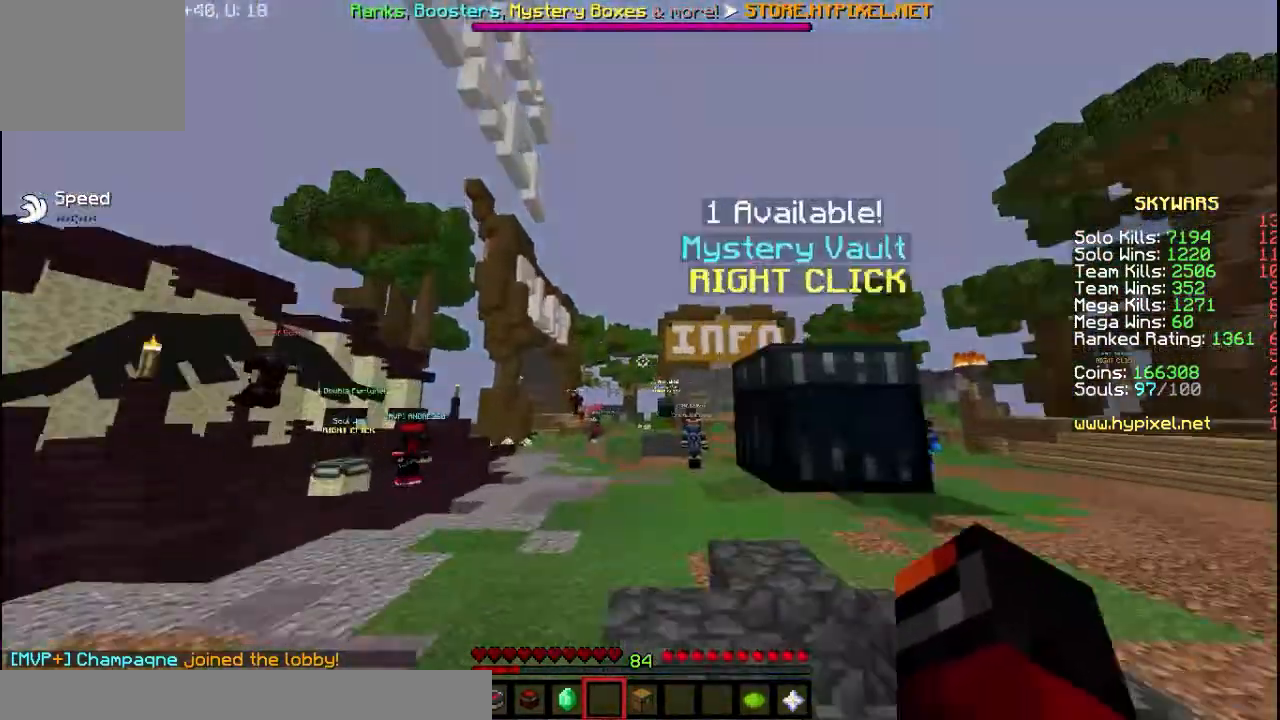
{"keys": [], "events": [[67, "d", "down"], [167, "w", "up"], [333, "d", "up"]]}